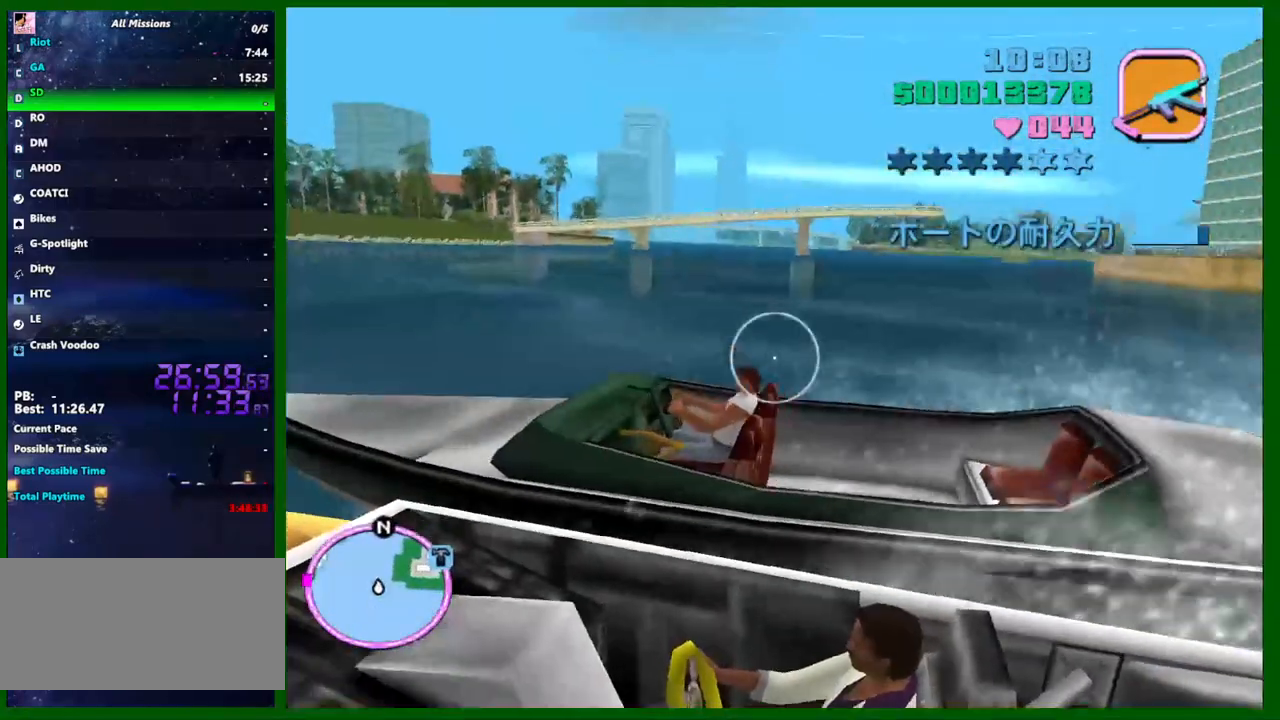
Gameplay with keyboard and mouse; each line is a JSON object with the keys and mouse buttons held at the frame after it. "events" lists presses ("down") and releases ("up") of "1", "2", "3", "4", "5", "a", "c", "caps_lock", "ctrl", "d", "down", "e", "escape", "f", "f1", "f2", "f3", "g", "h", "left", "q", "right", "s", "shift", "space", "tab", "up", "v", "w", "x", "y", "z", "mouse_left", "mouse_middle", "mouse_right", "mouse_wheel_up" and "mouse_wheel_down" between this image and that frame as [ms after this image, input, new state], when the widget could be followed in between. "mouse_left", "mouse_middle", "mouse_right", "mouse_wheel_up", "mouse_wheel_down" = the "left", "middle", "right", "wheel_up", "wheel_down" buttons of the "mouse" list. No other keys are recorded. Not read: mouse_move.
{"keys": [], "mouse": [], "events": [[350, "mouse_left", "down"], [433, "mouse_left", "up"]]}
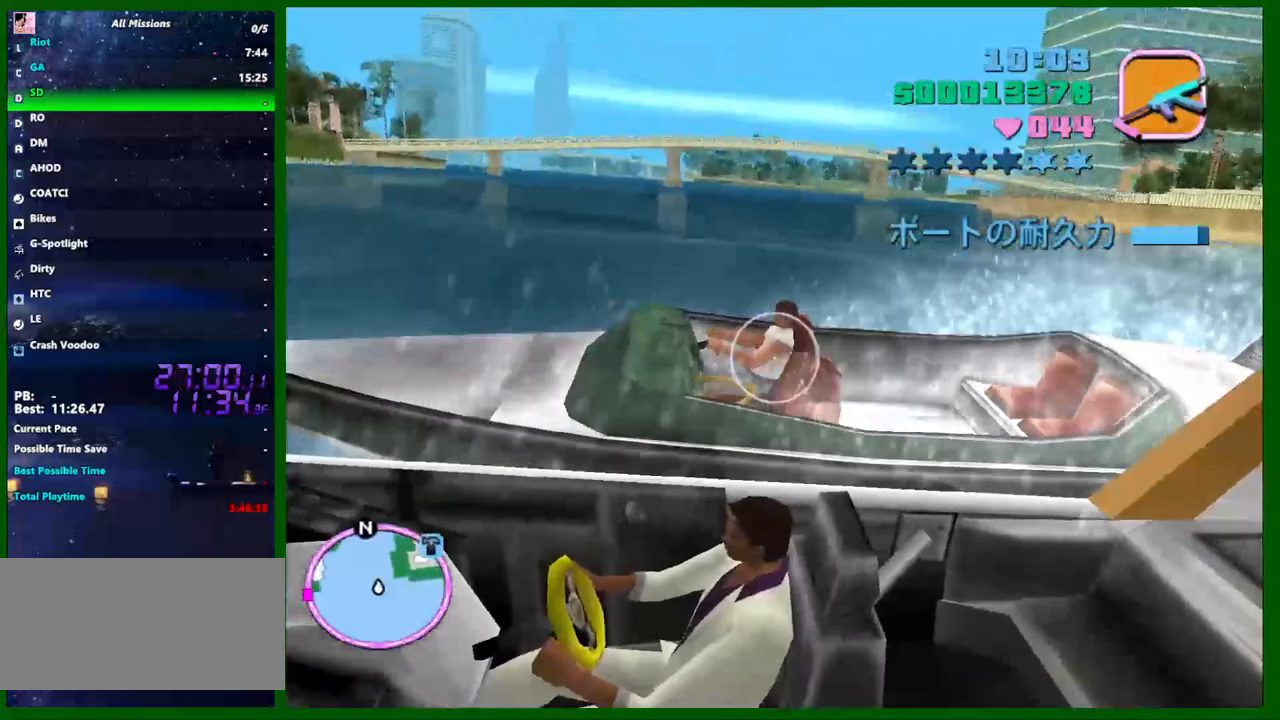
{"keys": [], "mouse": [], "events": [[83, "mouse_left", "down"], [167, "mouse_left", "up"]]}
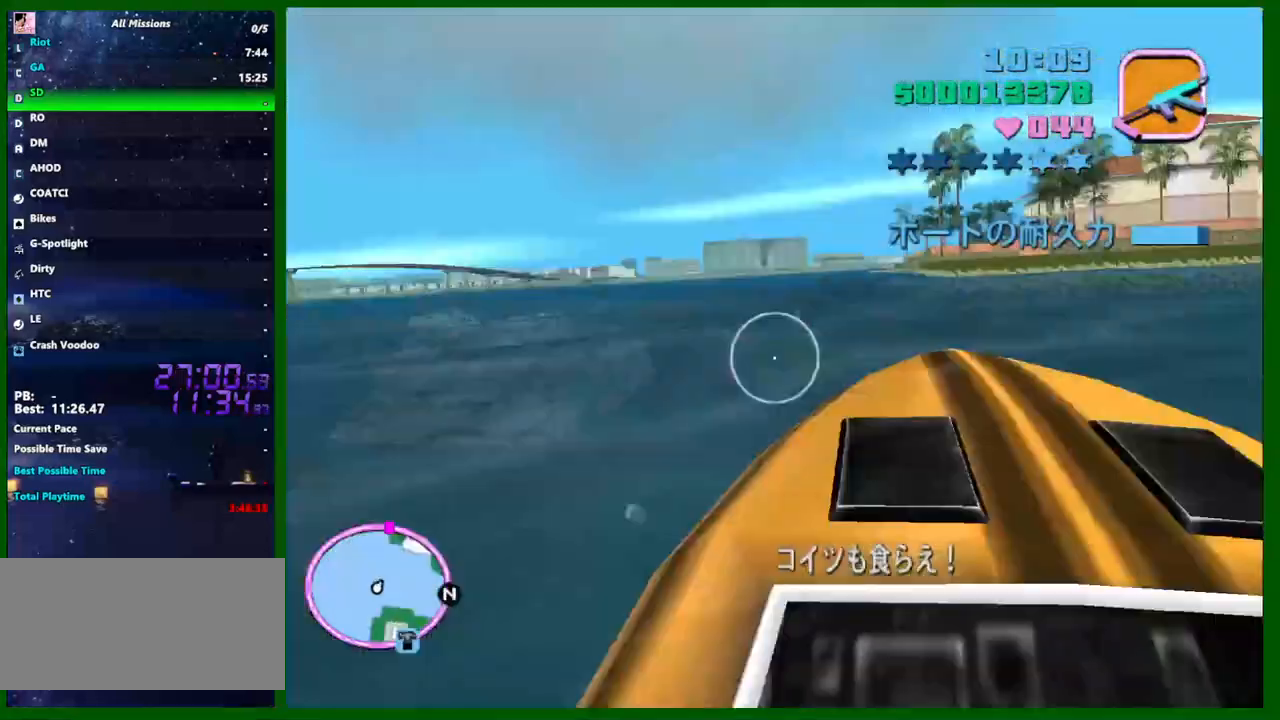
{"keys": [], "mouse": [], "events": []}
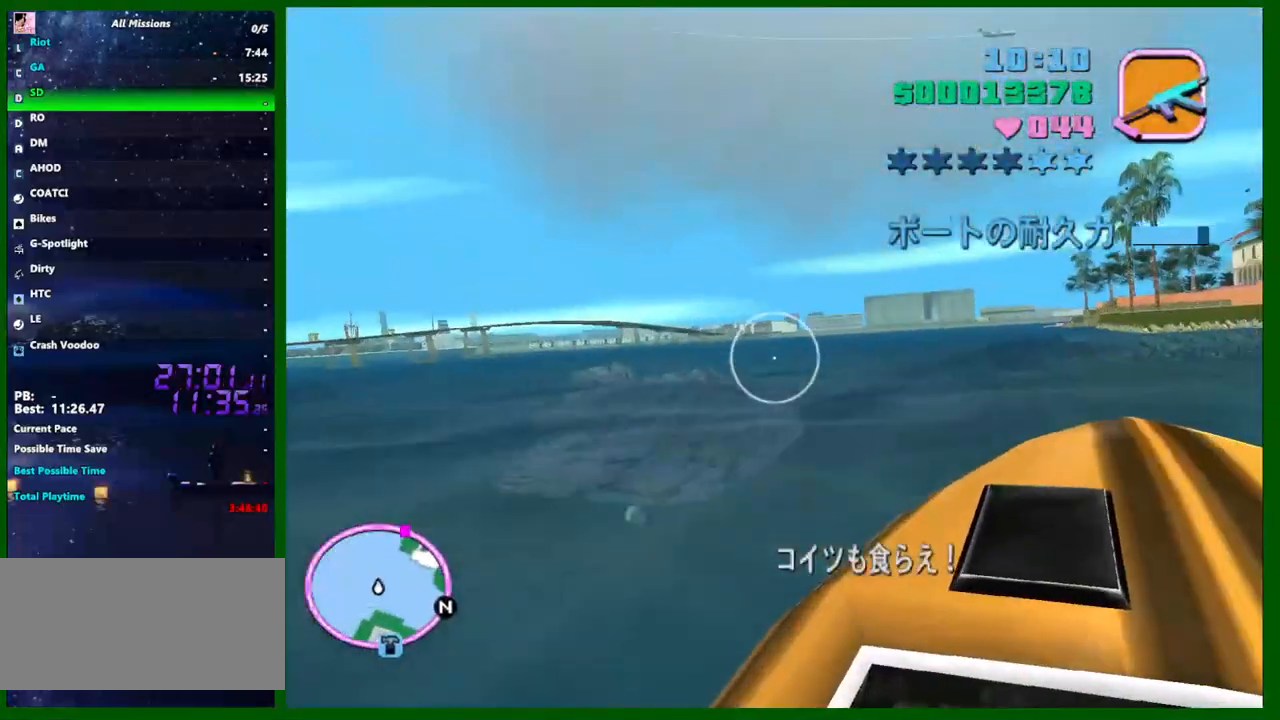
{"keys": ["c"], "mouse": [], "events": [[350, "c", "down"], [433, "c", "up"], [483, "c", "down"]]}
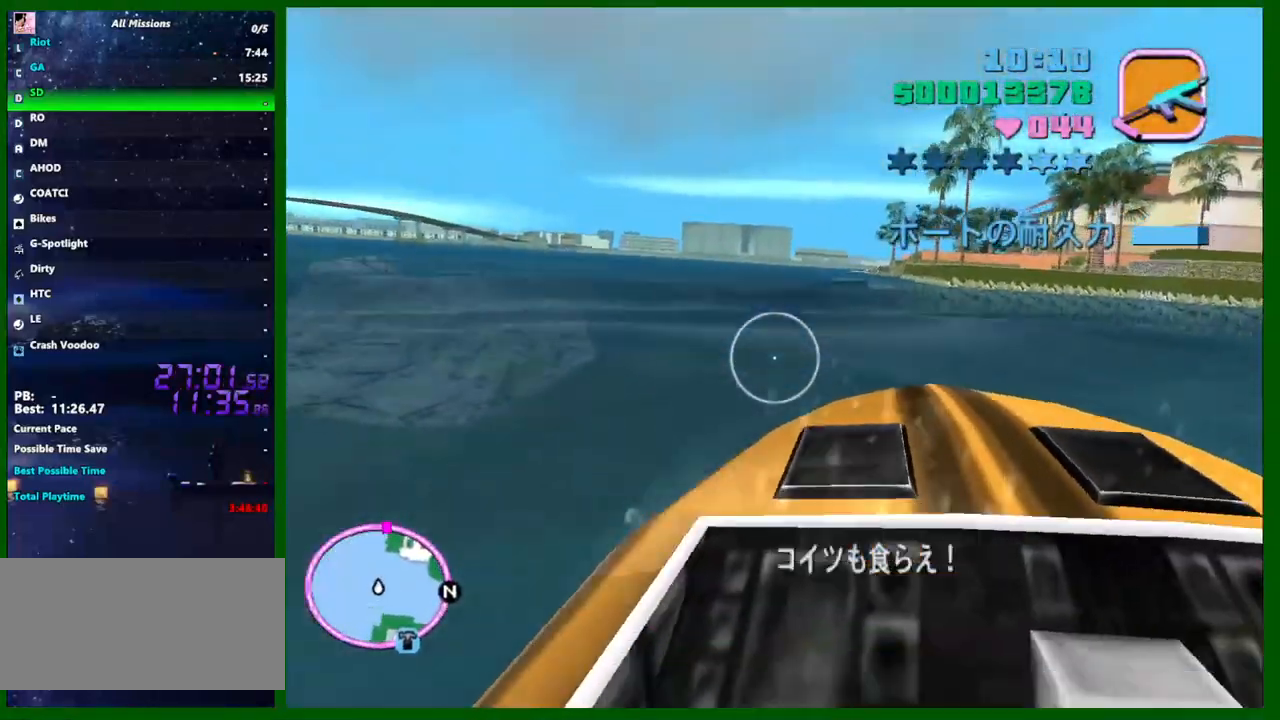
{"keys": [], "mouse": [], "events": [[83, "c", "up"]]}